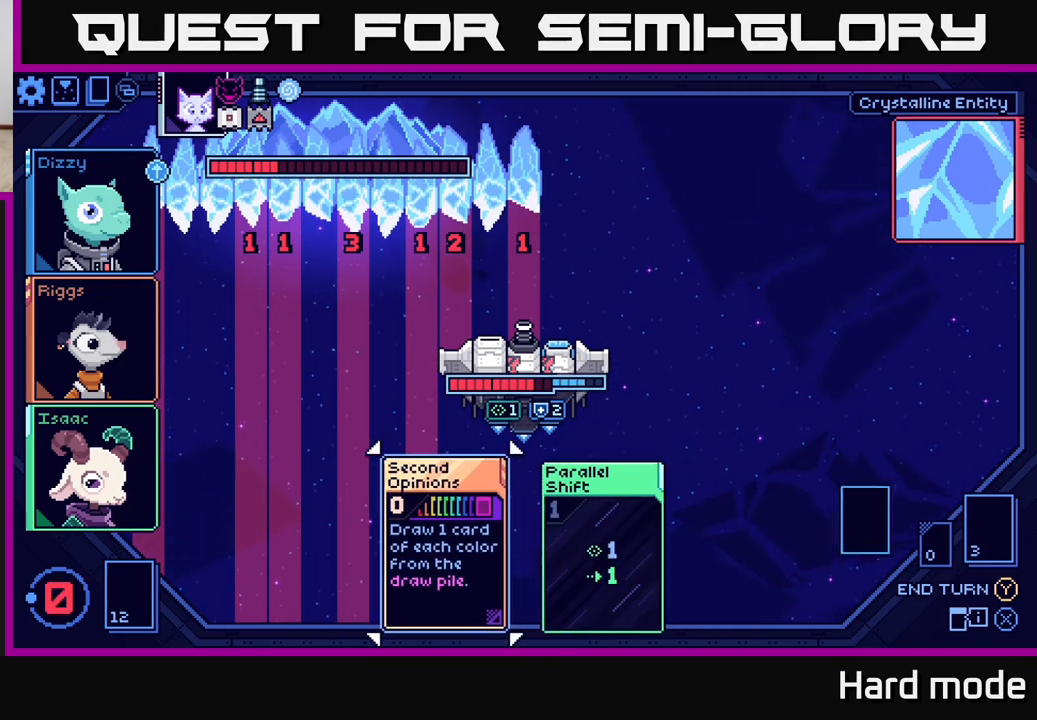
Gameplay with a controller (Xbox layout); each line is a JSON object with the inputs held at the frame after it. "events" lists button and stick changes between this image and that frame as [ms after this image, input, new state], when the widget could be followed in between.
{"buttons": [], "left_stick": "center", "right_stick": "center", "events": []}
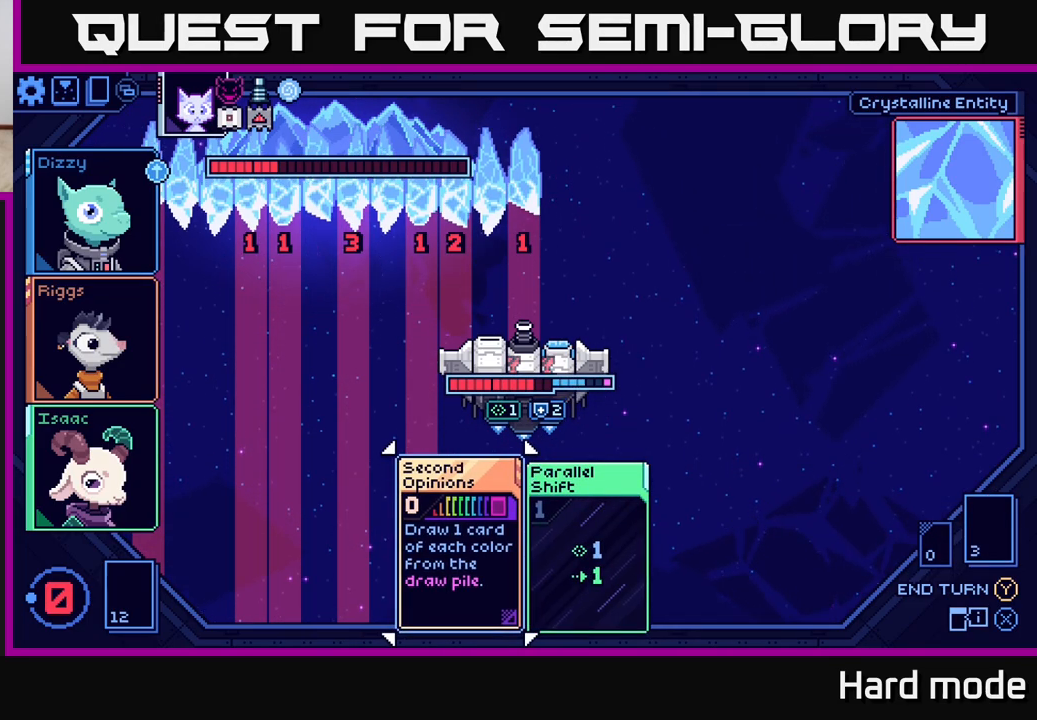
{"buttons": [], "left_stick": "center", "right_stick": "center", "events": []}
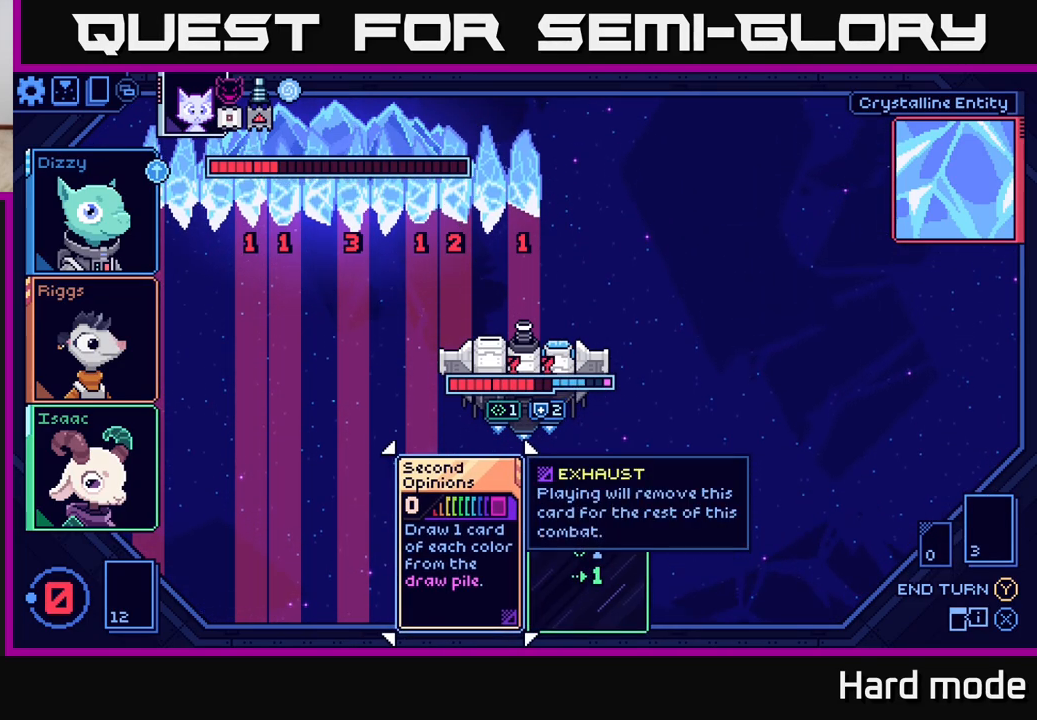
{"buttons": [], "left_stick": "center", "right_stick": "center", "events": [[50, "left_stick", "right"], [233, "left_stick", "center"]]}
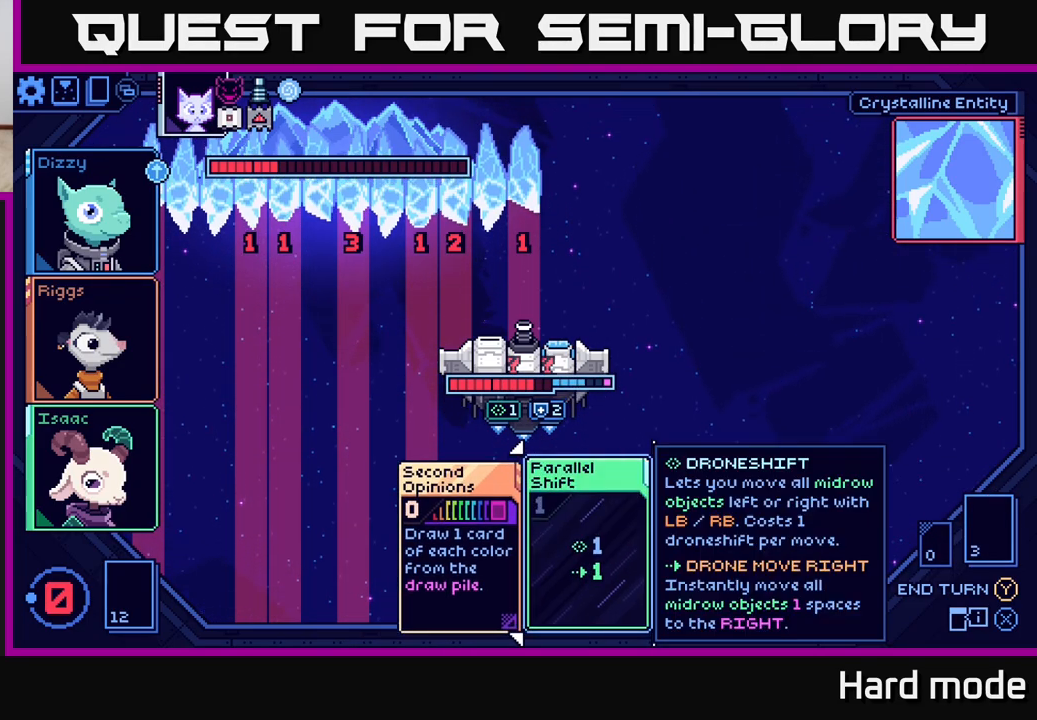
{"buttons": [], "left_stick": "left", "right_stick": "center", "events": [[467, "left_stick", "left"]]}
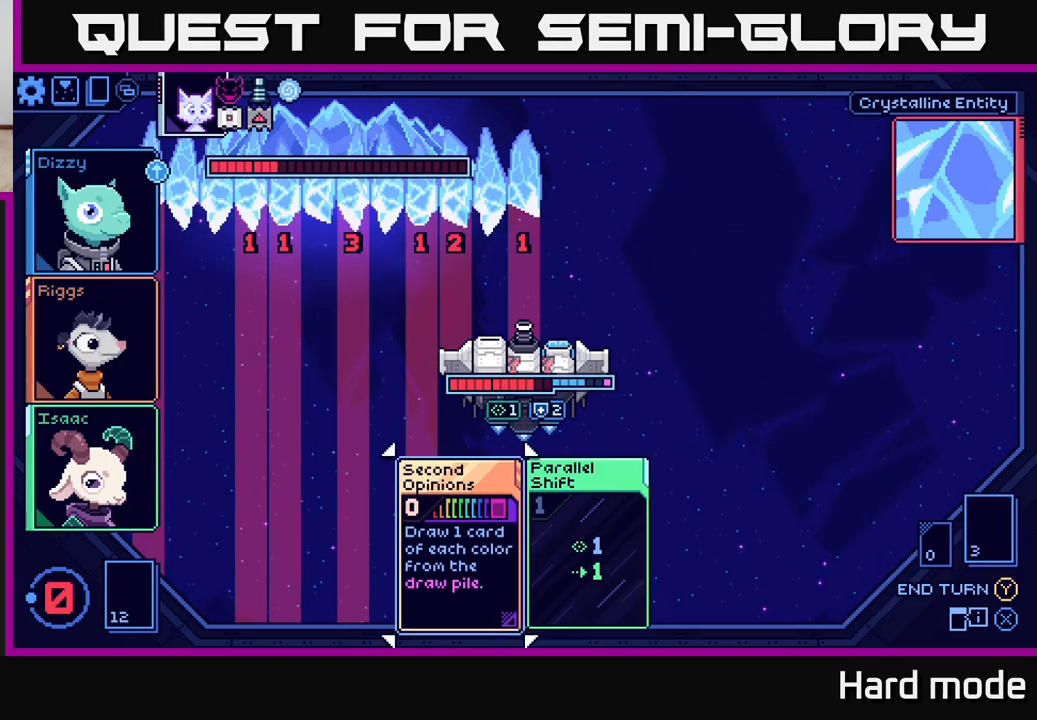
{"buttons": [], "left_stick": "center", "right_stick": "center", "events": [[167, "left_stick", "center"]]}
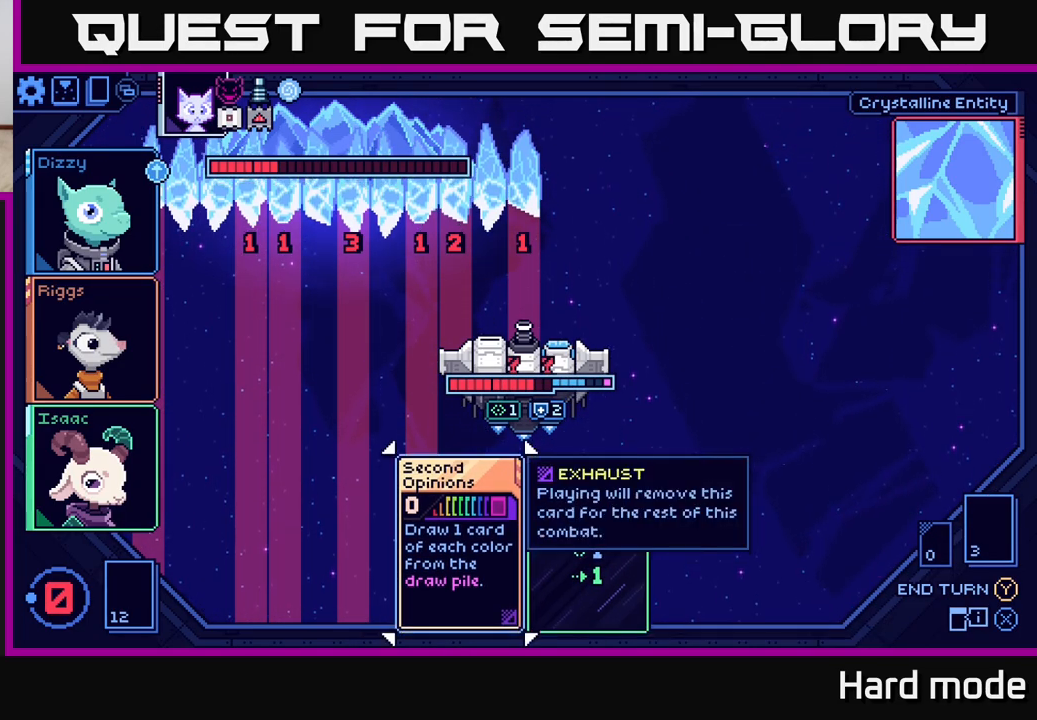
{"buttons": [], "left_stick": "center", "right_stick": "center", "events": [[367, "Y", "down"], [433, "Y", "up"]]}
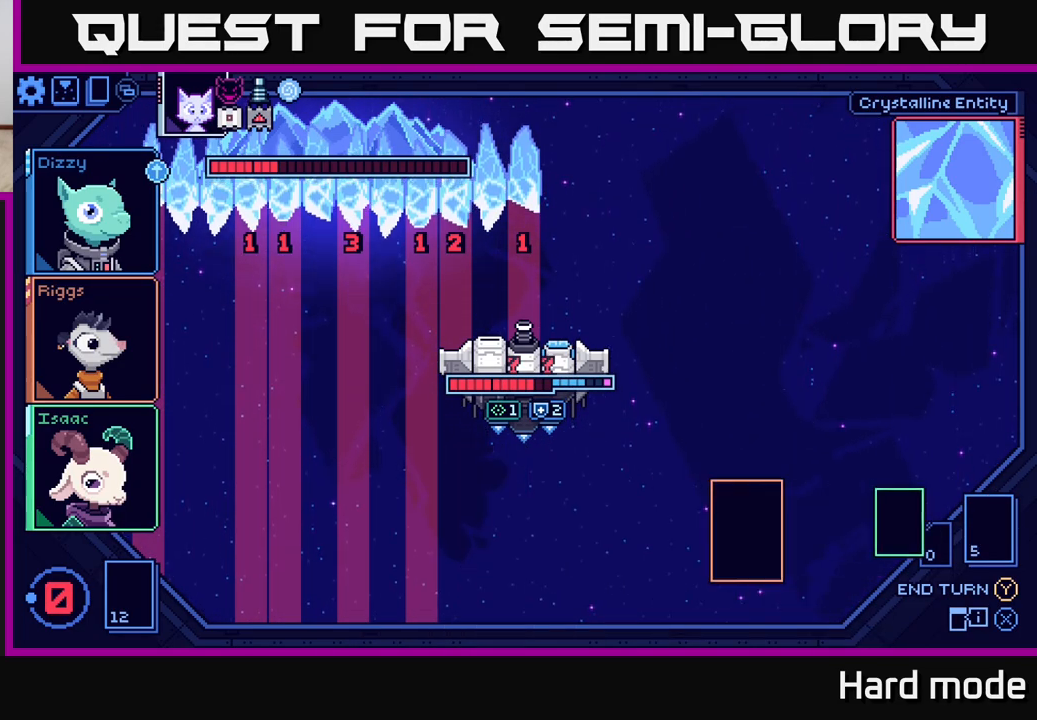
{"buttons": [], "left_stick": "center", "right_stick": "center", "events": []}
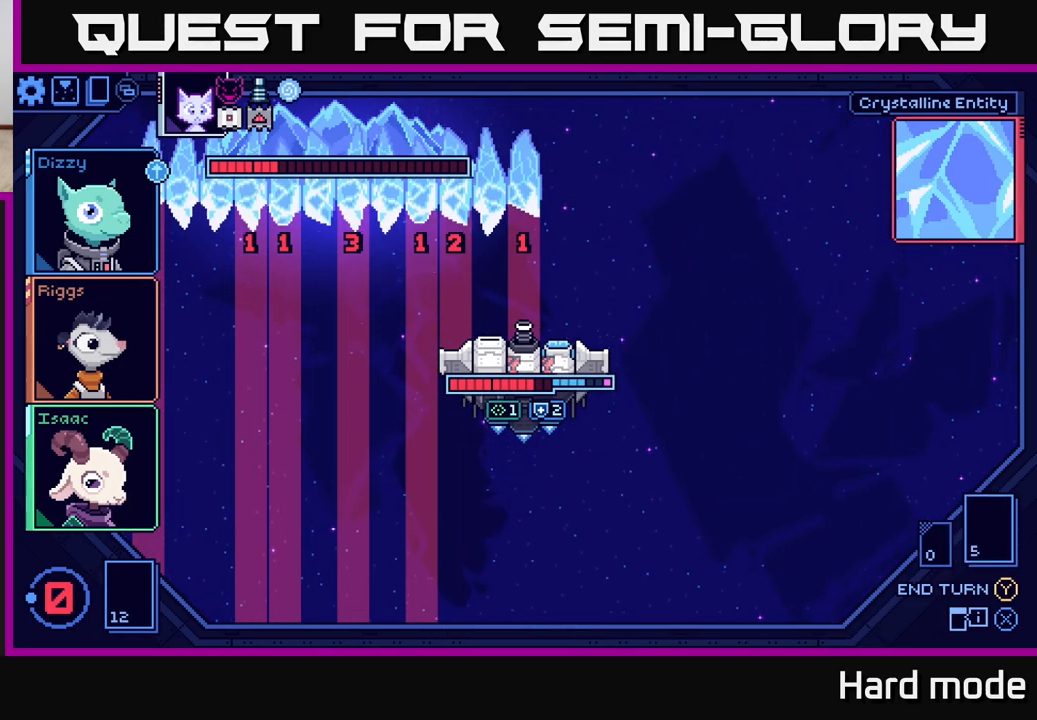
{"buttons": [], "left_stick": "center", "right_stick": "center", "events": []}
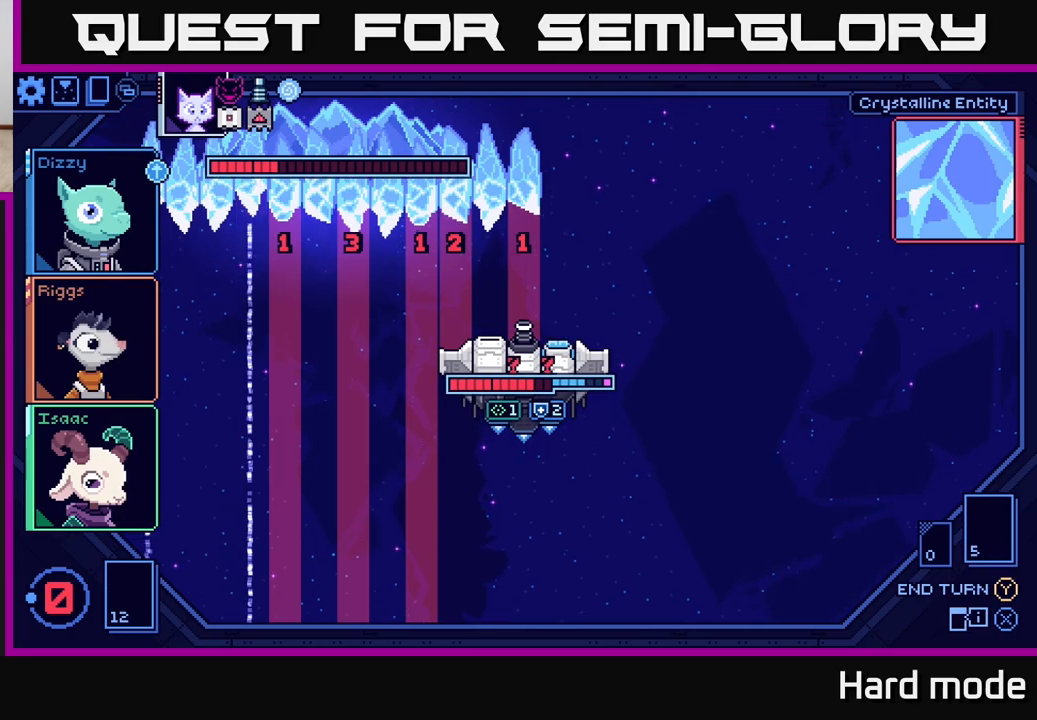
{"buttons": [], "left_stick": "center", "right_stick": "center", "events": []}
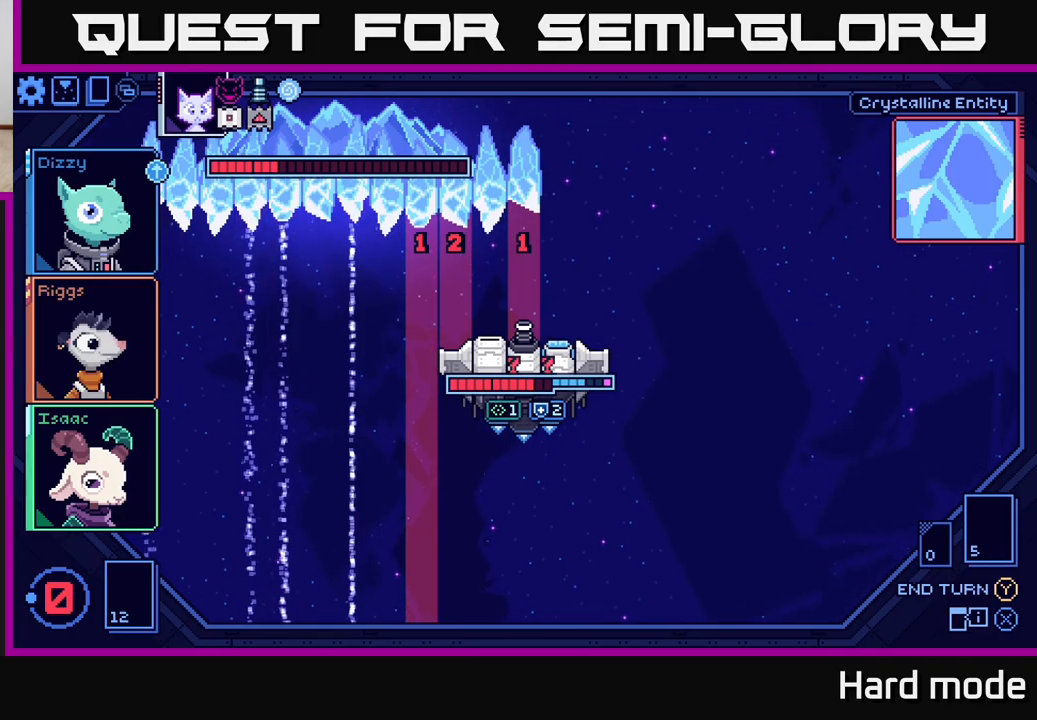
{"buttons": [], "left_stick": "center", "right_stick": "center", "events": []}
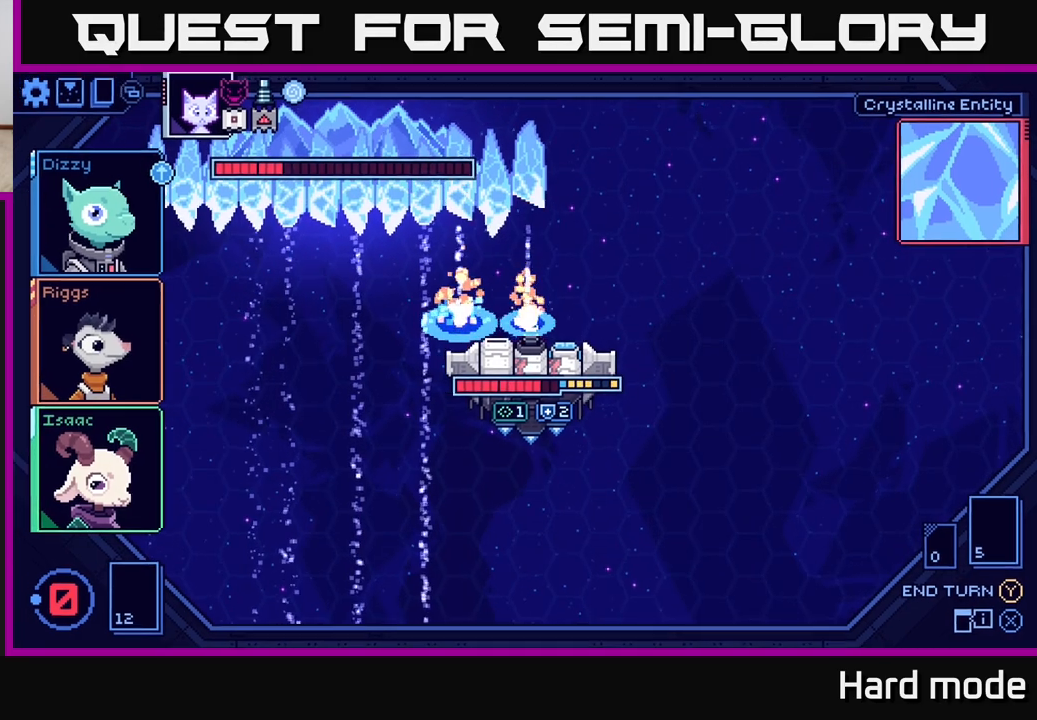
{"buttons": [], "left_stick": "center", "right_stick": "center", "events": []}
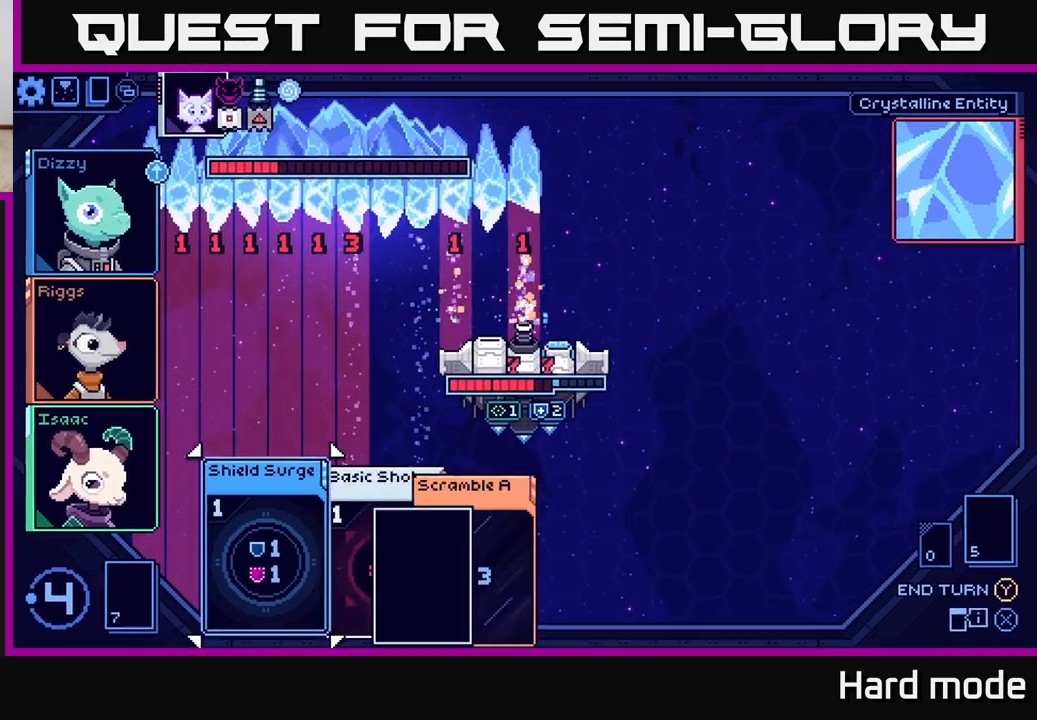
{"buttons": [], "left_stick": "center", "right_stick": "center", "events": []}
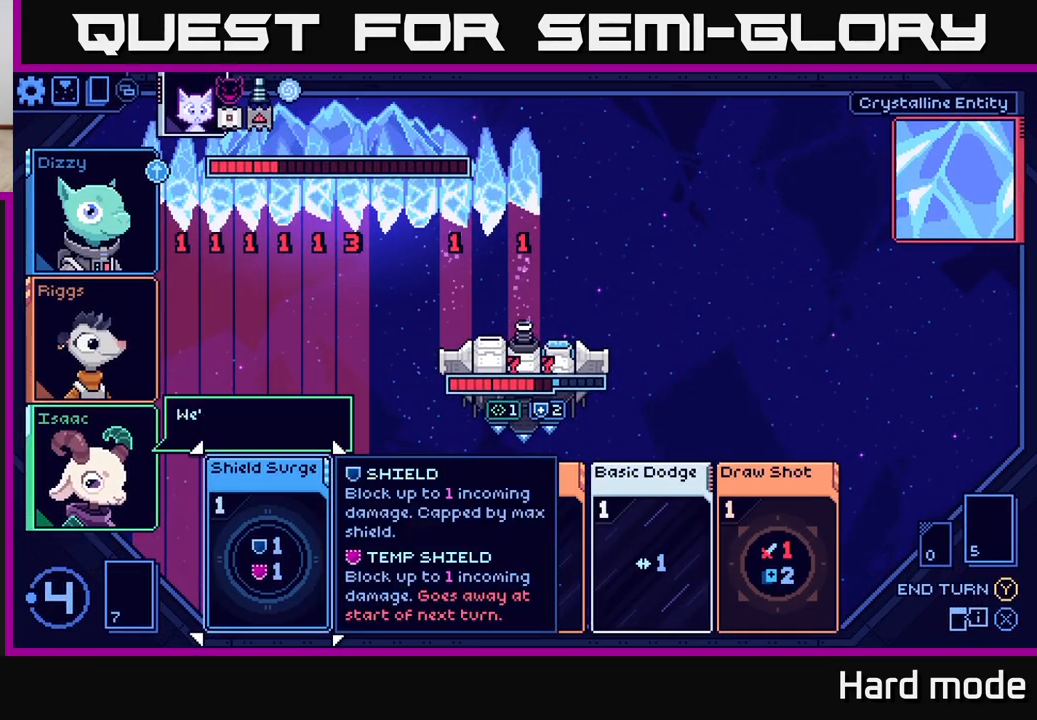
{"buttons": [], "left_stick": "right", "right_stick": "center", "events": [[150, "left_stick", "right"], [300, "left_stick", "center"], [417, "left_stick", "right"]]}
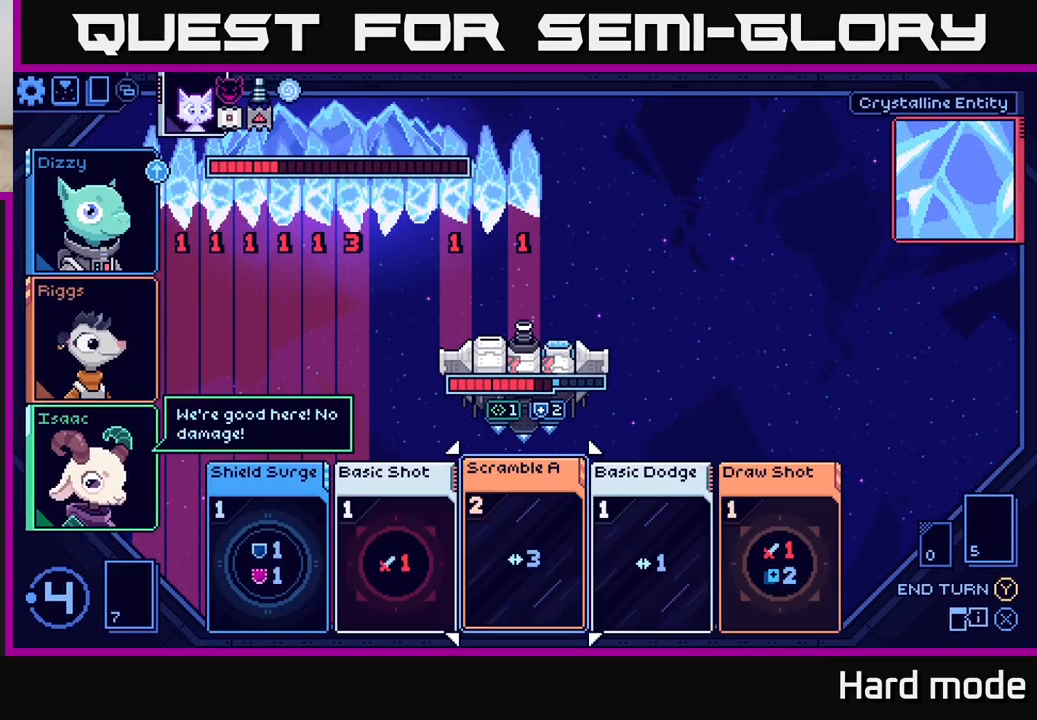
{"buttons": [], "left_stick": "center", "right_stick": "center", "events": [[100, "left_stick", "center"]]}
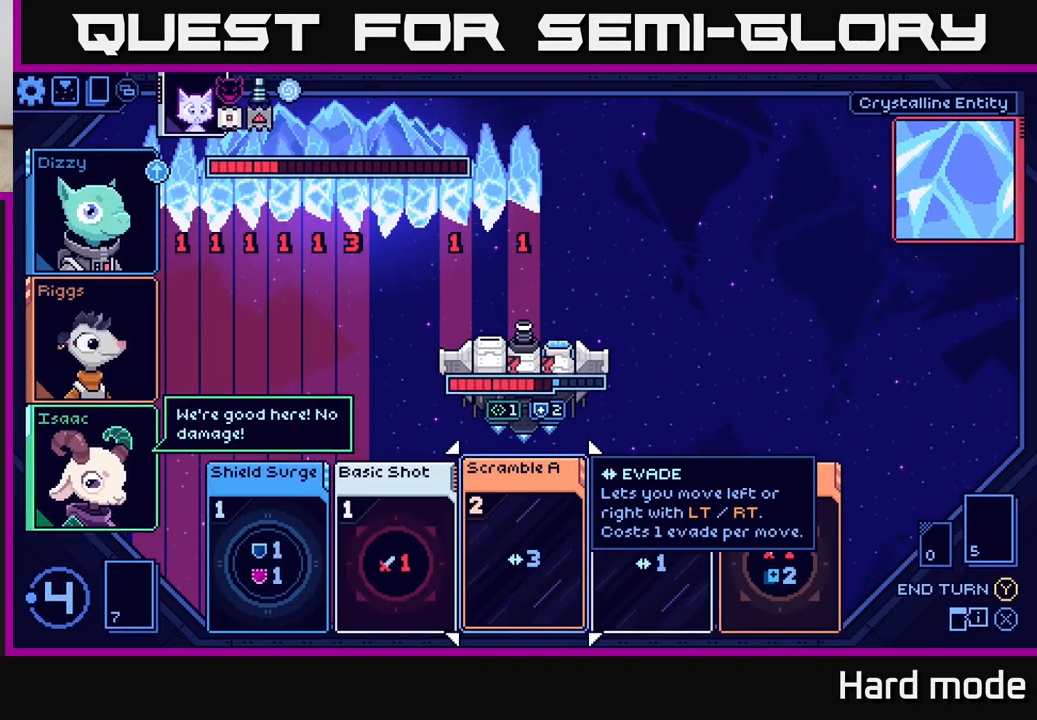
{"buttons": [], "left_stick": "center", "right_stick": "center", "events": [[117, "left_stick", "right"], [300, "left_stick", "center"]]}
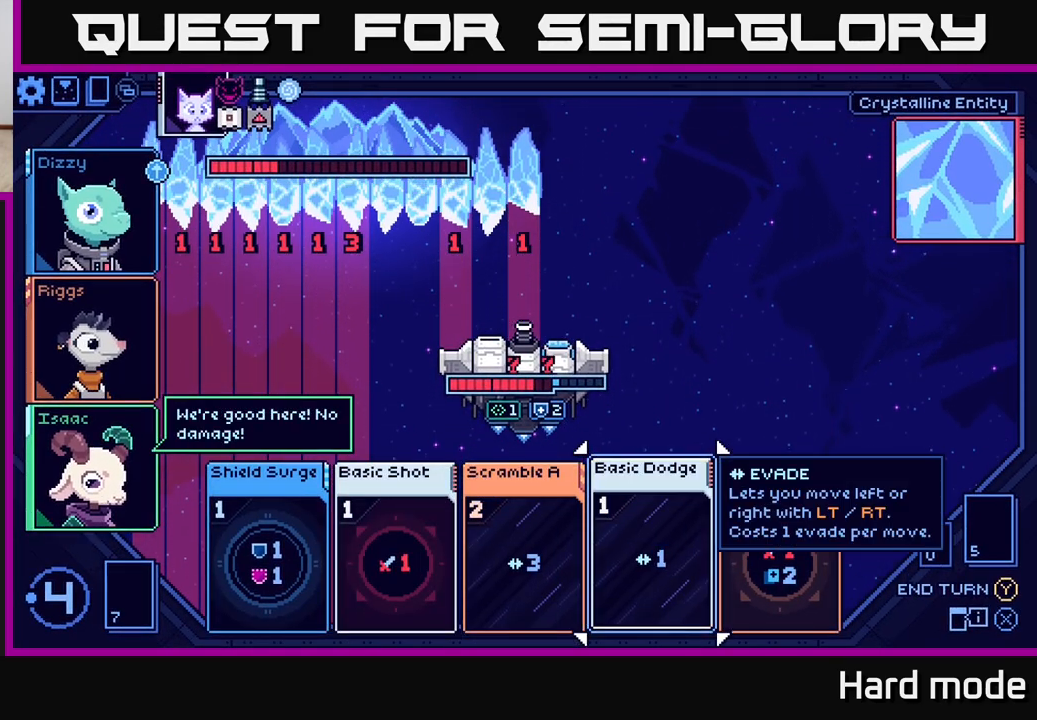
{"buttons": [], "left_stick": "center", "right_stick": "center", "events": []}
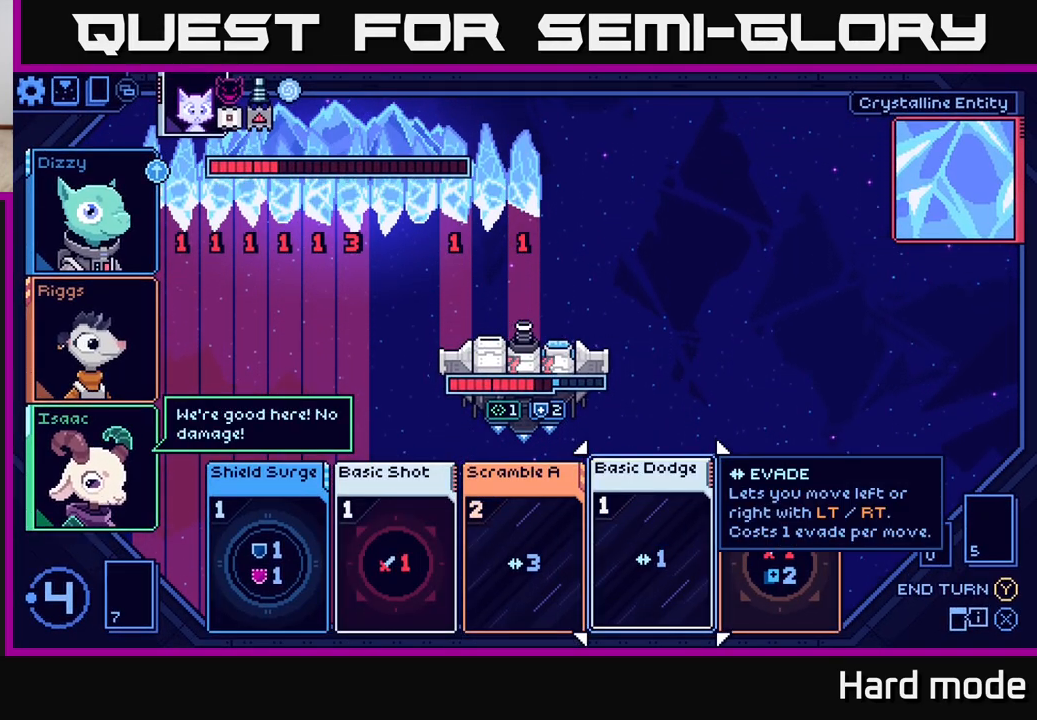
{"buttons": [], "left_stick": "center", "right_stick": "center", "events": [[67, "left_stick", "right"], [250, "left_stick", "center"], [317, "left_stick", "left"], [483, "left_stick", "center"]]}
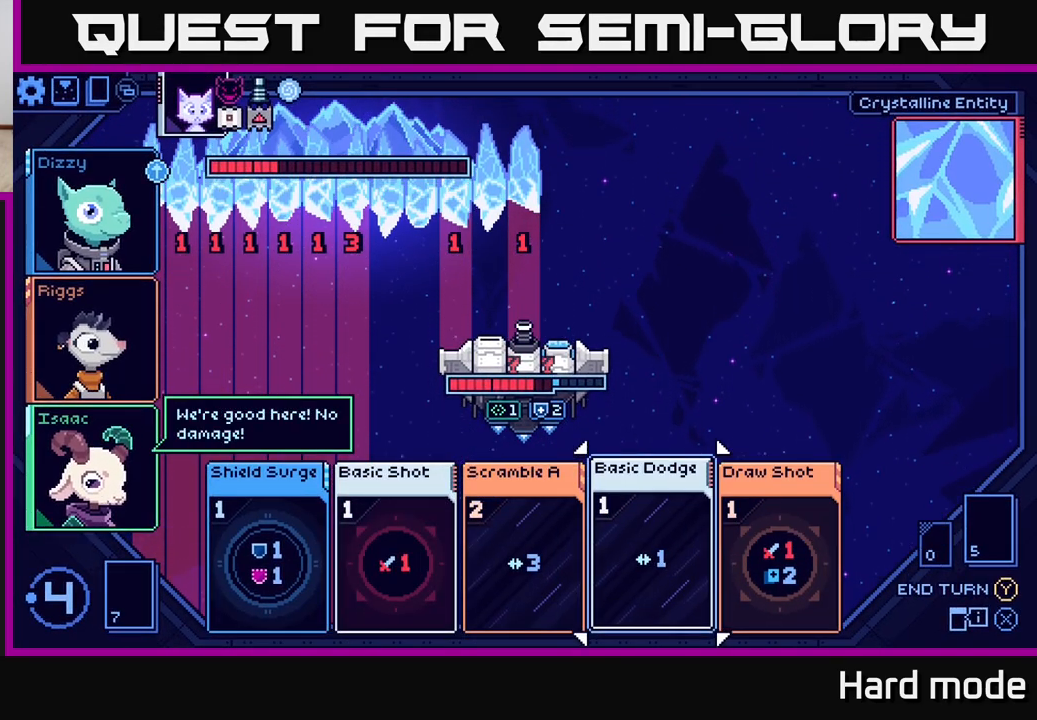
{"buttons": [], "left_stick": "center", "right_stick": "center", "events": [[67, "left_stick", "left"], [200, "left_stick", "center"], [300, "left_stick", "left"], [417, "left_stick", "center"]]}
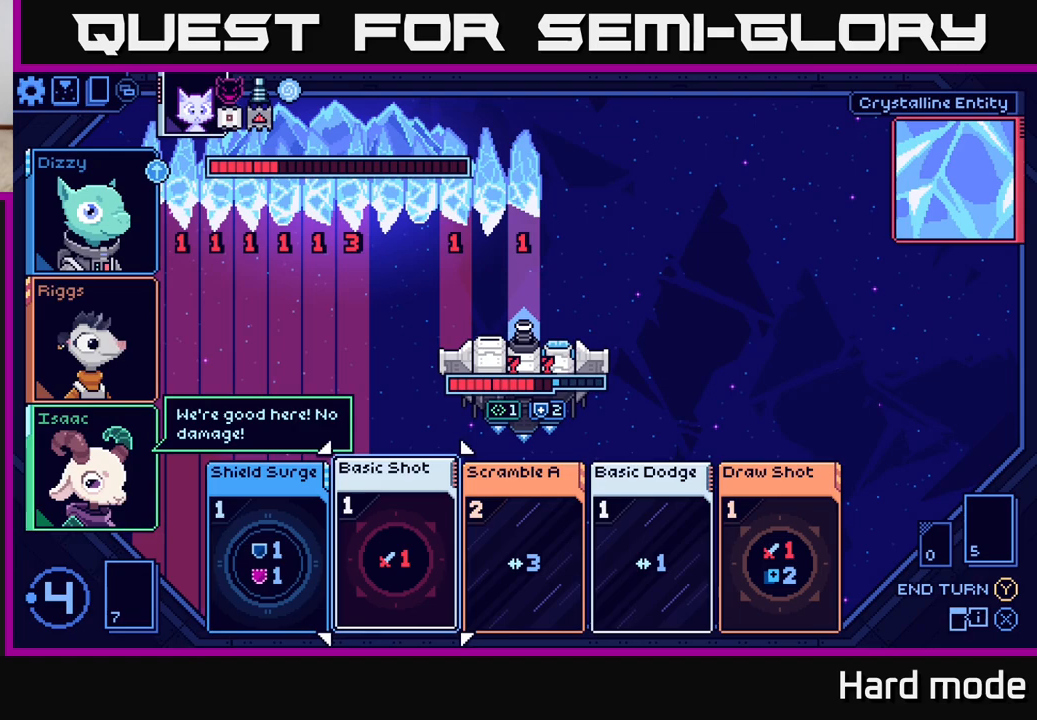
{"buttons": [], "left_stick": "center", "right_stick": "center", "events": [[50, "left_stick", "left"], [200, "left_stick", "center"]]}
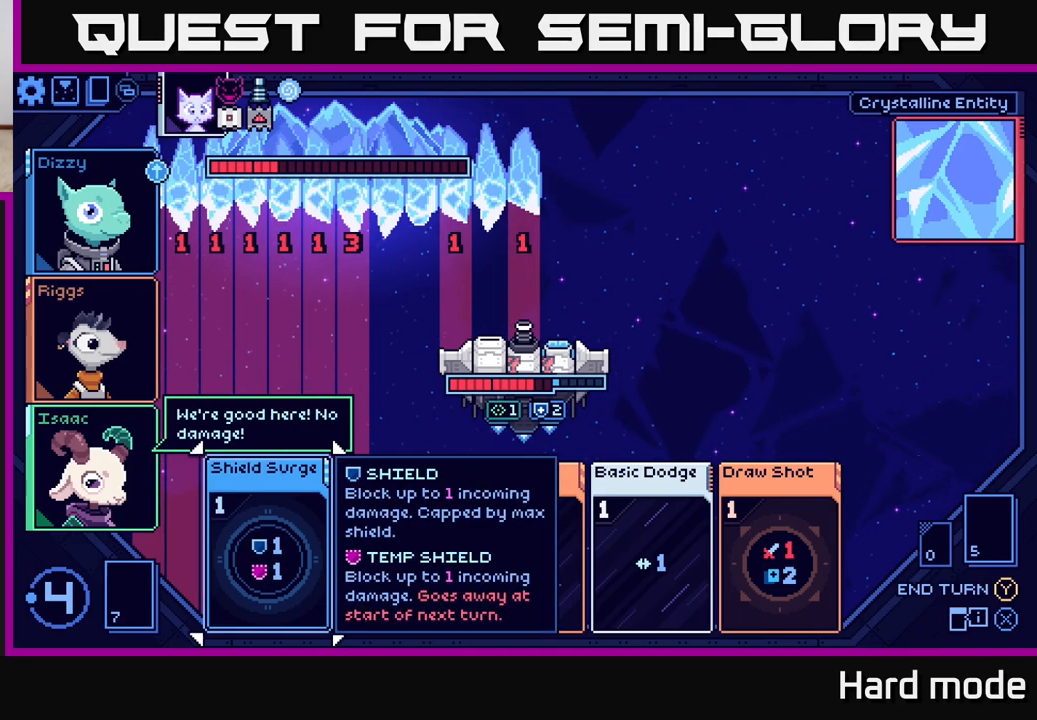
{"buttons": [], "left_stick": "center", "right_stick": "center", "events": [[250, "left_stick", "right"], [417, "left_stick", "center"]]}
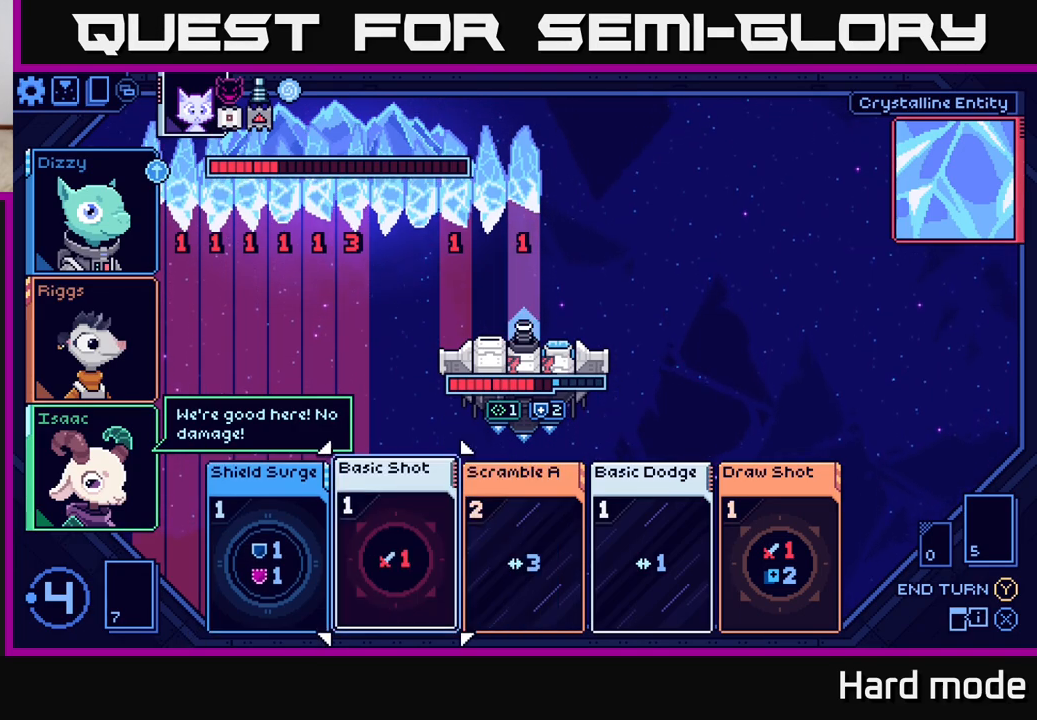
{"buttons": ["A"], "left_stick": "center", "right_stick": "center", "events": [[150, "left_stick", "left"], [317, "left_stick", "center"], [500, "A", "down"]]}
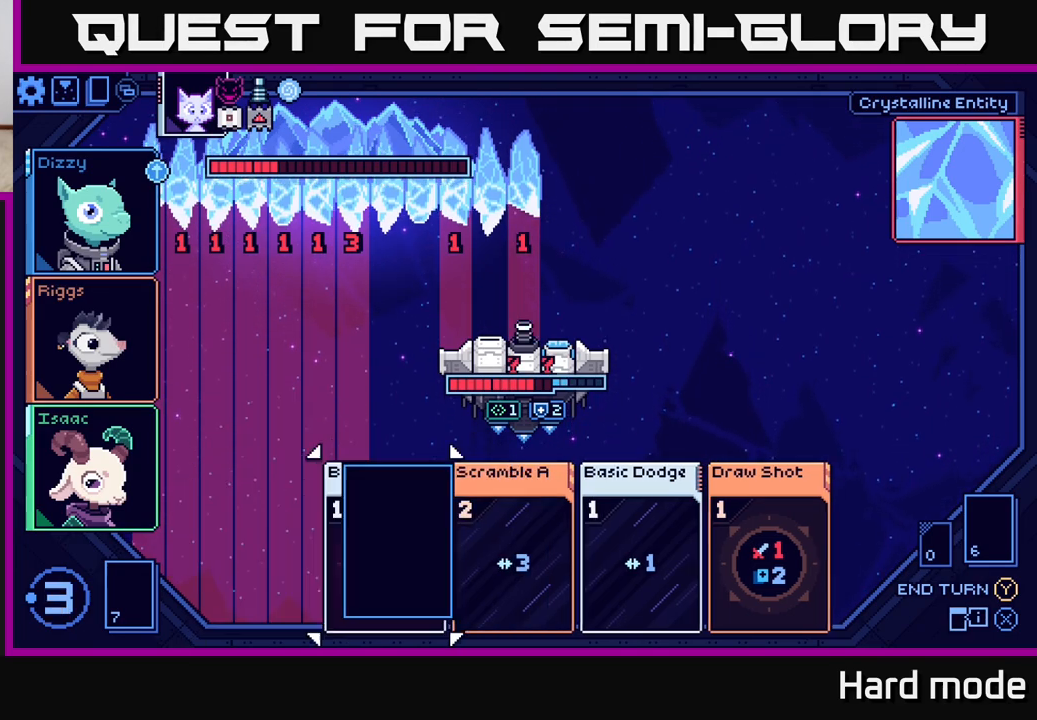
{"buttons": [], "left_stick": "center", "right_stick": "center", "events": [[83, "A", "up"]]}
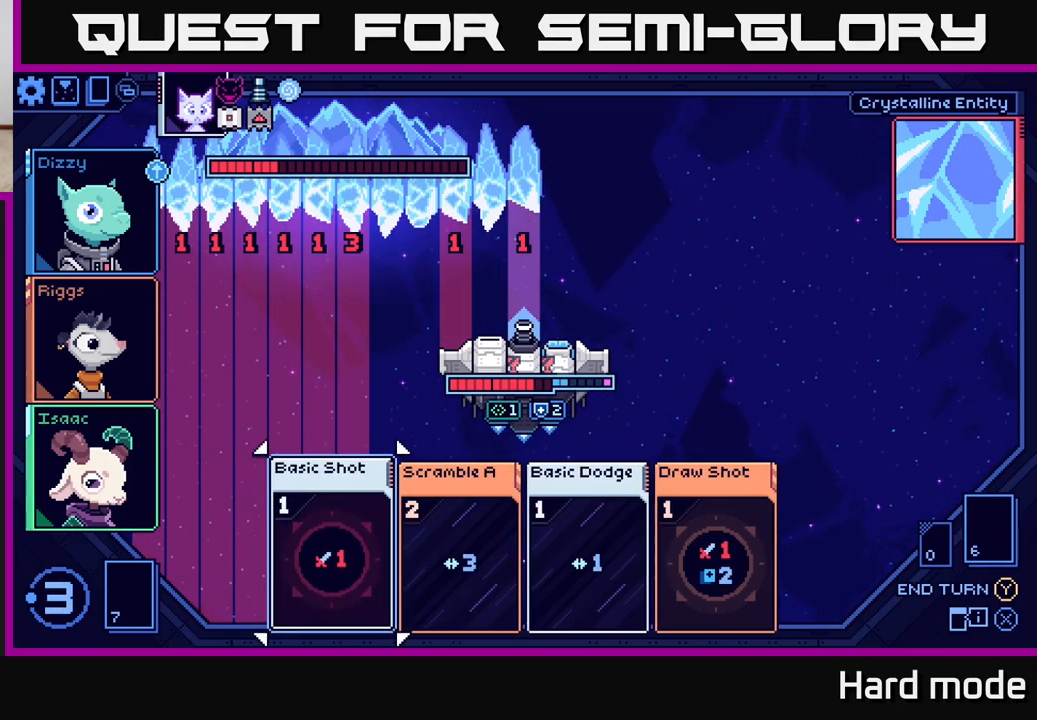
{"buttons": [], "left_stick": "center", "right_stick": "center", "events": [[100, "left_stick", "right"], [250, "left_stick", "center"], [317, "left_stick", "right"], [467, "left_stick", "center"]]}
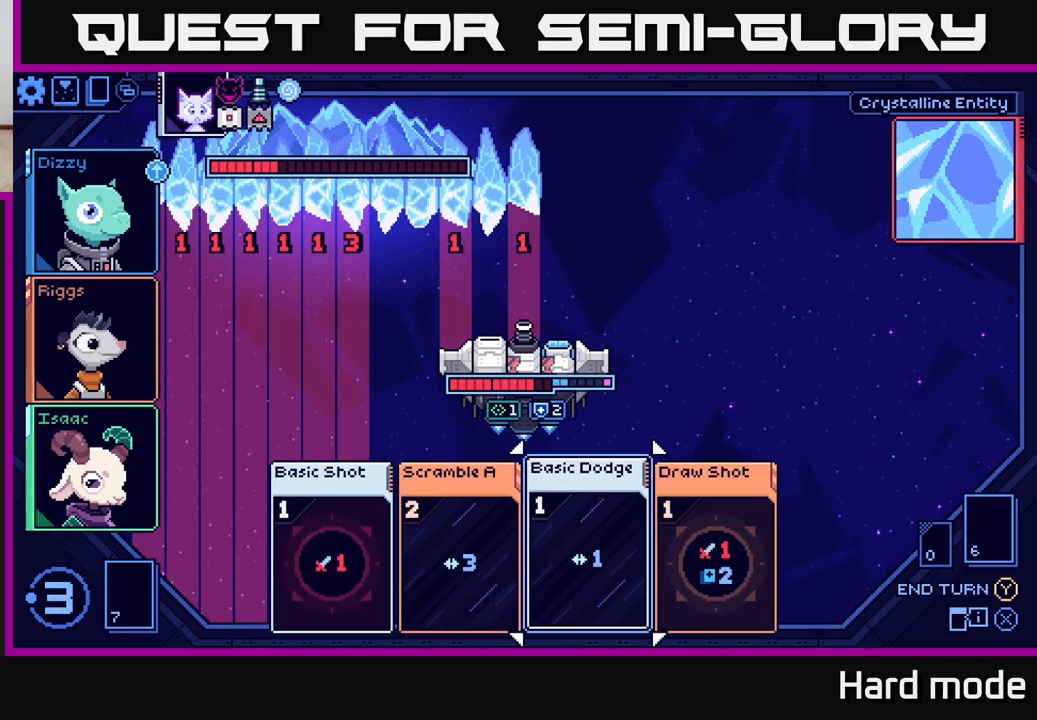
{"buttons": [], "left_stick": "center", "right_stick": "center", "events": [[50, "left_stick", "right"], [233, "left_stick", "center"]]}
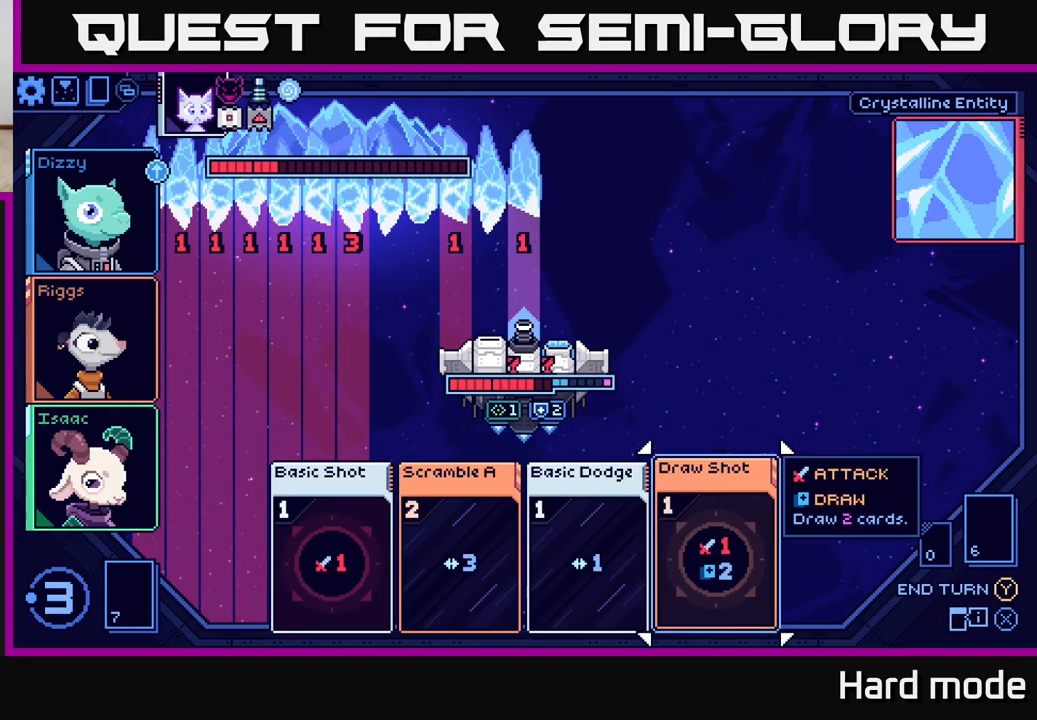
{"buttons": [], "left_stick": "center", "right_stick": "center", "events": [[167, "A", "down"], [233, "A", "up"]]}
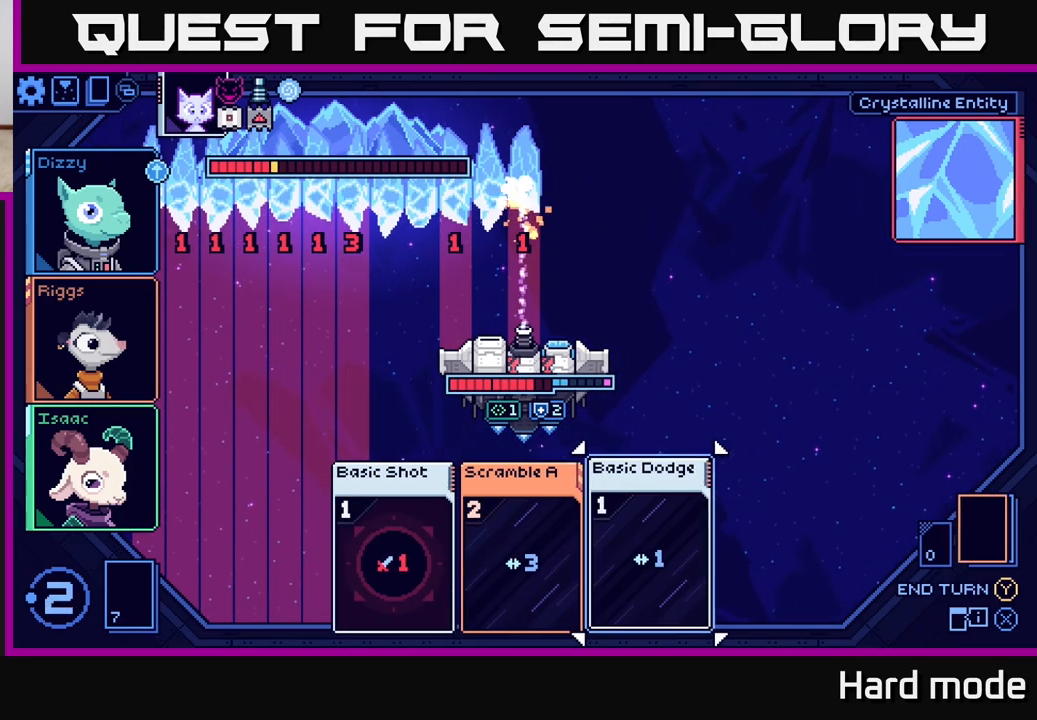
{"buttons": [], "left_stick": "center", "right_stick": "center", "events": []}
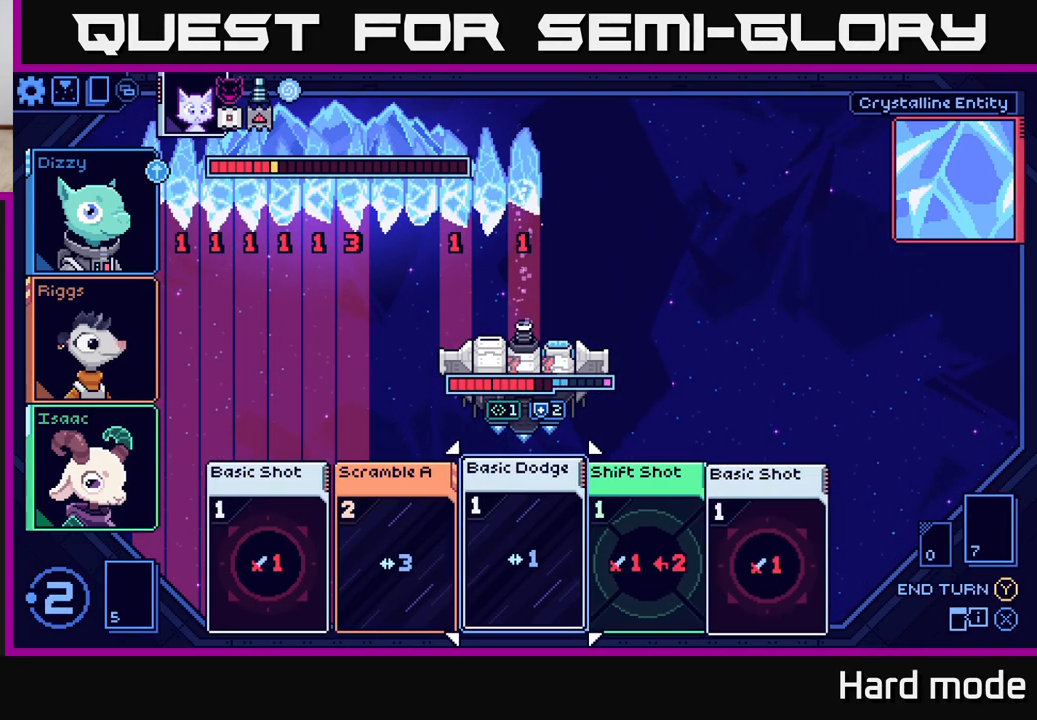
{"buttons": [], "left_stick": "center", "right_stick": "center", "events": []}